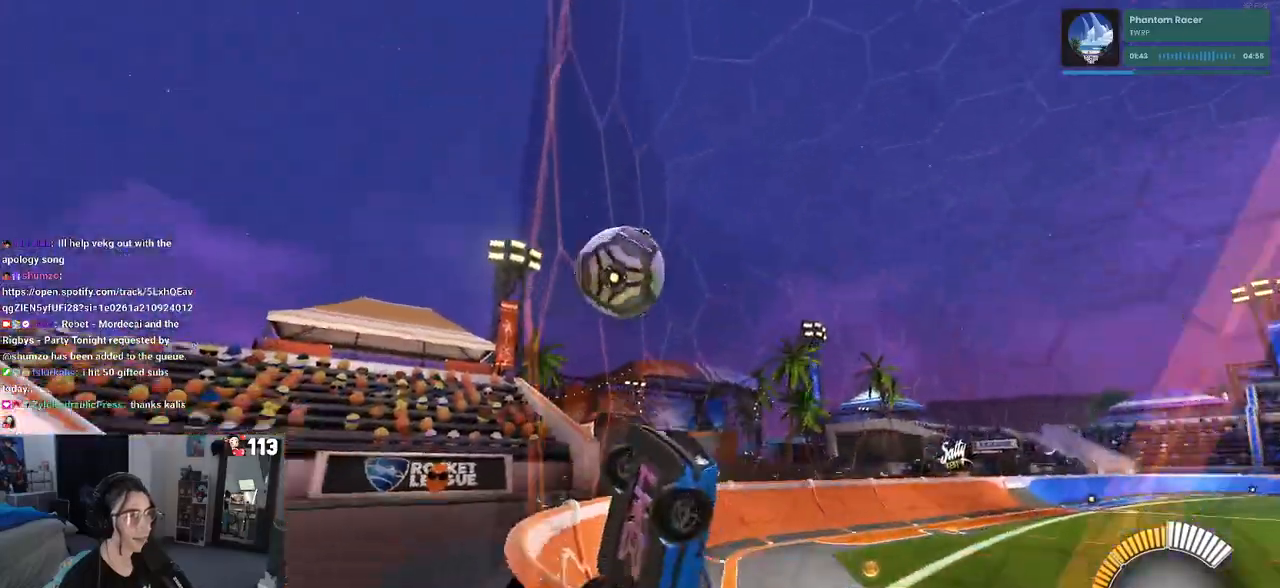
Gameplay with a controller (PlayStation layout); each line is a JSON object with the inputs held at the frame after it. "events" lists button and stick changes between this image and that frame as [ms after this image, input, new state], when the widget could be followed in between.
{"buttons": ["R1", "R2"], "left_stick": "down-right", "right_stick": "center", "events": [[400, "R1", "down"]]}
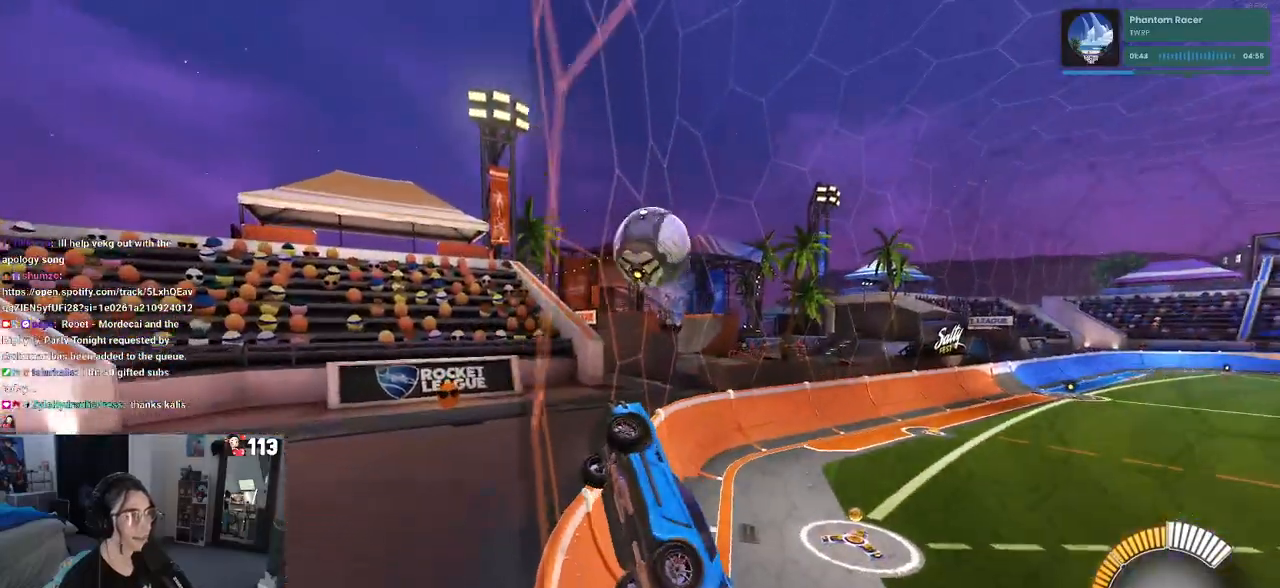
{"buttons": ["R1", "R2"], "left_stick": "center", "right_stick": "center", "events": [[467, "left_stick", "center"]]}
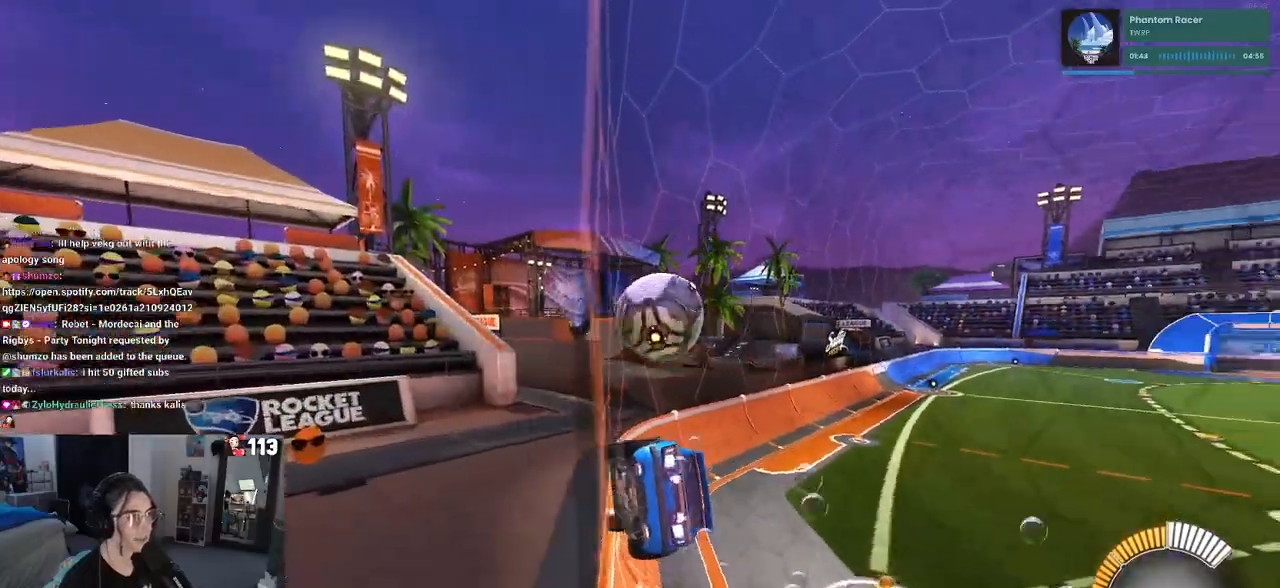
{"buttons": ["CROSS", "R1", "R2"], "left_stick": "up-right", "right_stick": "center", "events": [[33, "left_stick", "left"], [67, "R2", "up"], [200, "CROSS", "down"], [217, "left_stick", "up-right"], [233, "R2", "down"], [300, "CROSS", "up"], [383, "CROSS", "down"]]}
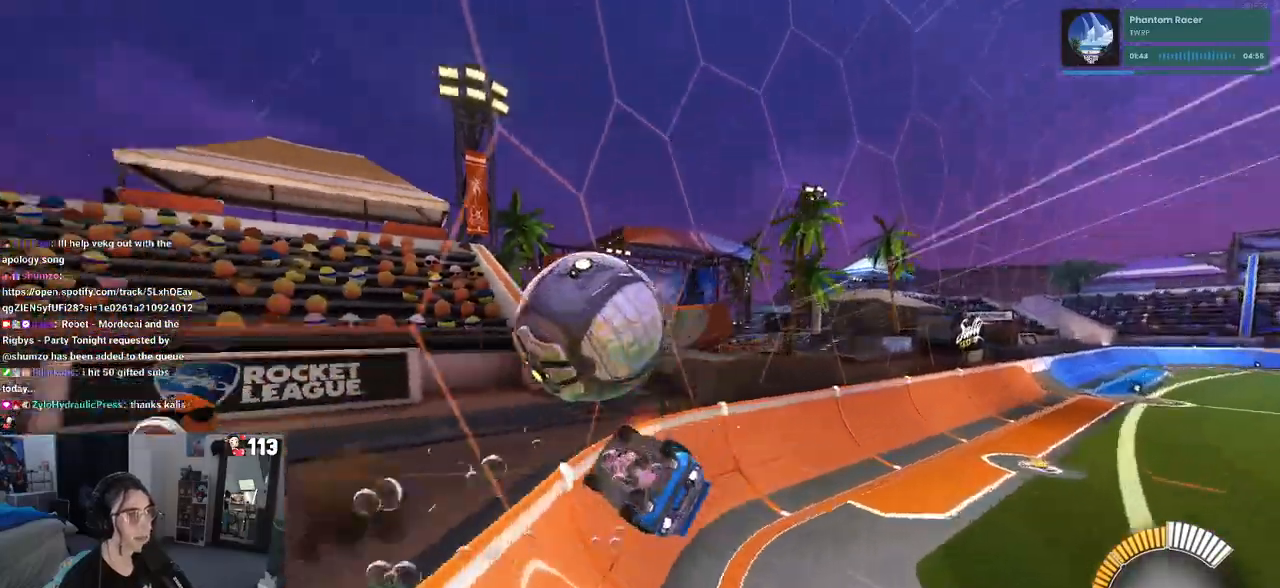
{"buttons": ["R2"], "left_stick": "right", "right_stick": "center", "events": [[17, "CROSS", "up"], [67, "left_stick", "center"], [133, "R1", "up"], [367, "left_stick", "right"]]}
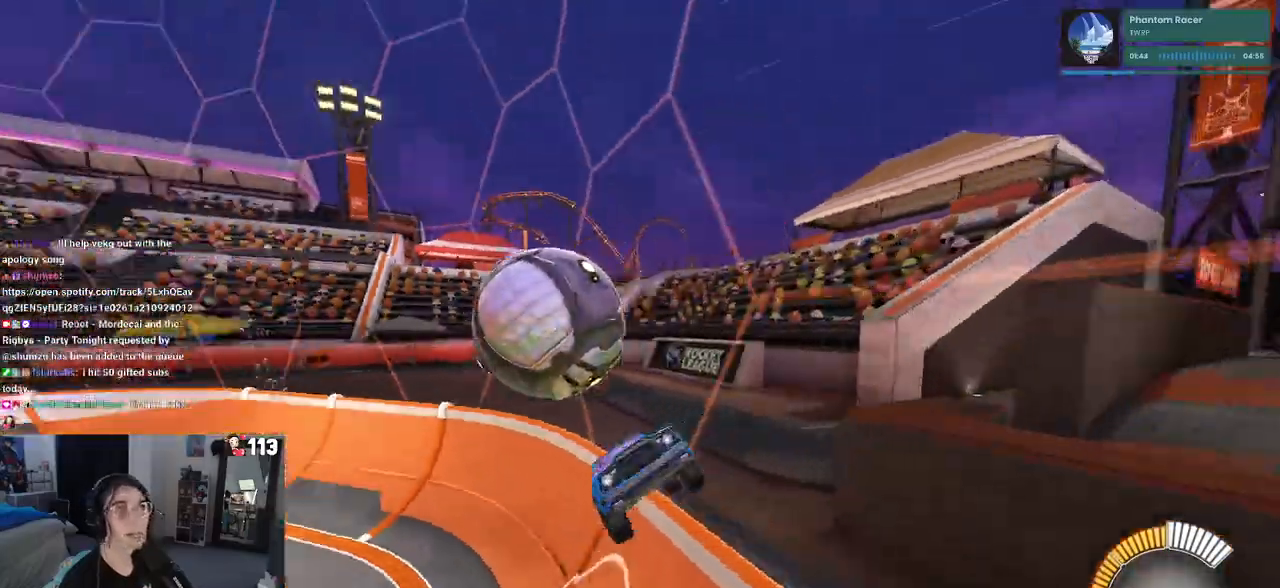
{"buttons": ["L2"], "left_stick": "right", "right_stick": "center", "events": [[350, "L2", "down"], [367, "R2", "up"]]}
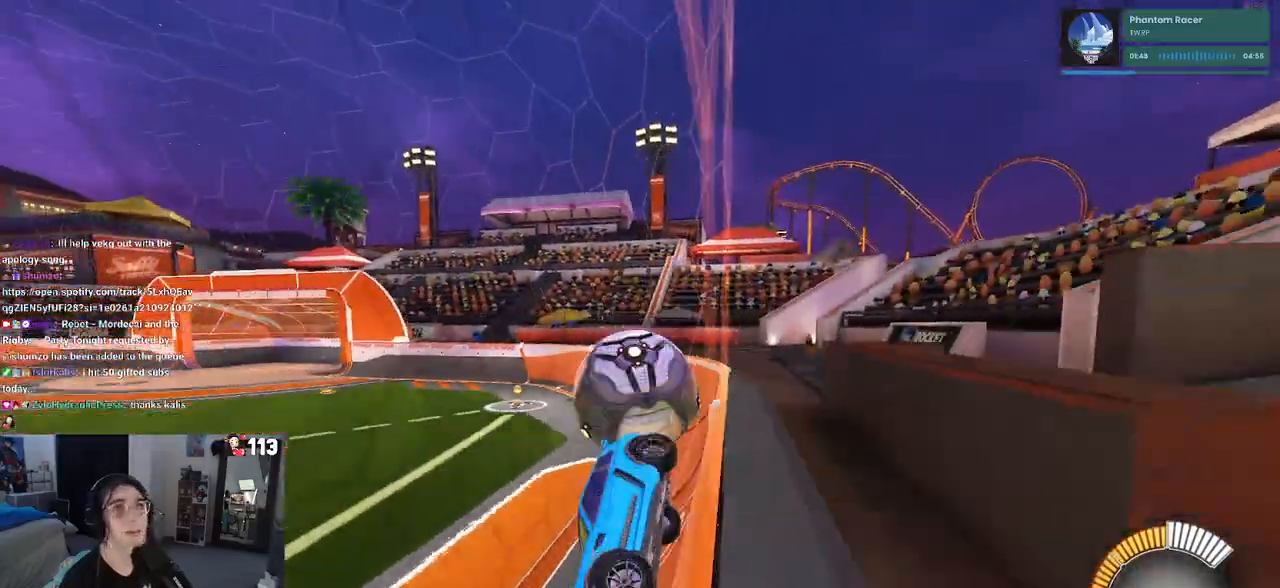
{"buttons": ["L2", "R2"], "left_stick": "down-right", "right_stick": "center", "events": [[183, "CROSS", "down"], [250, "R2", "down"], [267, "left_stick", "down-right"], [383, "CROSS", "up"]]}
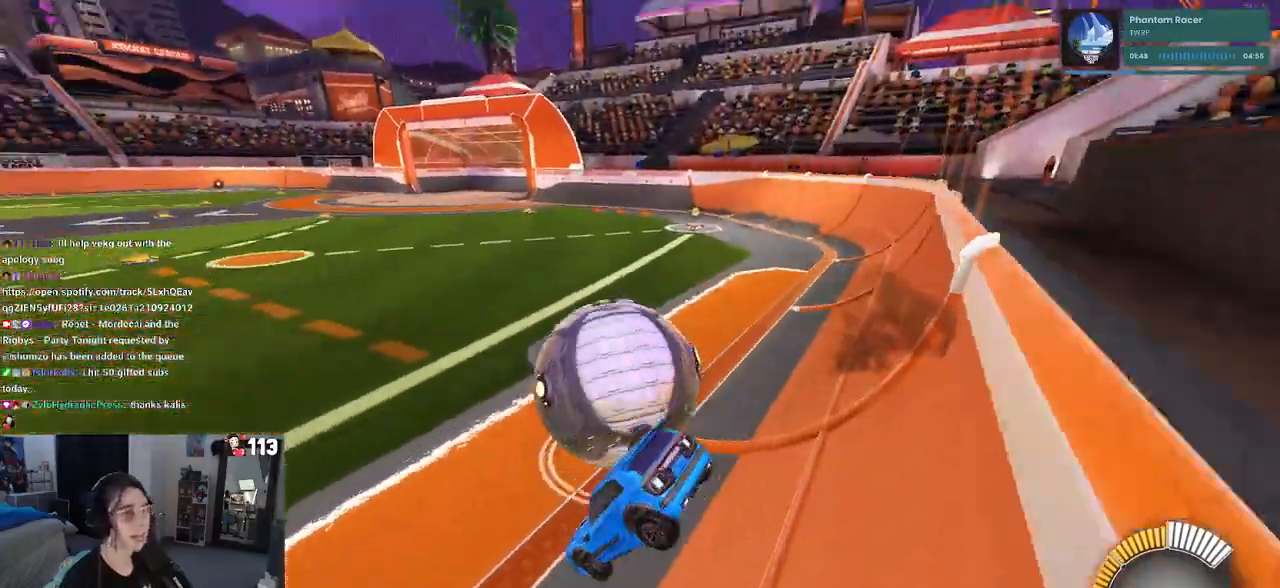
{"buttons": ["R1", "R2"], "left_stick": "center", "right_stick": "center", "events": [[17, "L2", "up"], [150, "left_stick", "center"], [267, "left_stick", "left"], [283, "R1", "down"], [283, "R2", "up"], [417, "R2", "down"], [500, "left_stick", "center"]]}
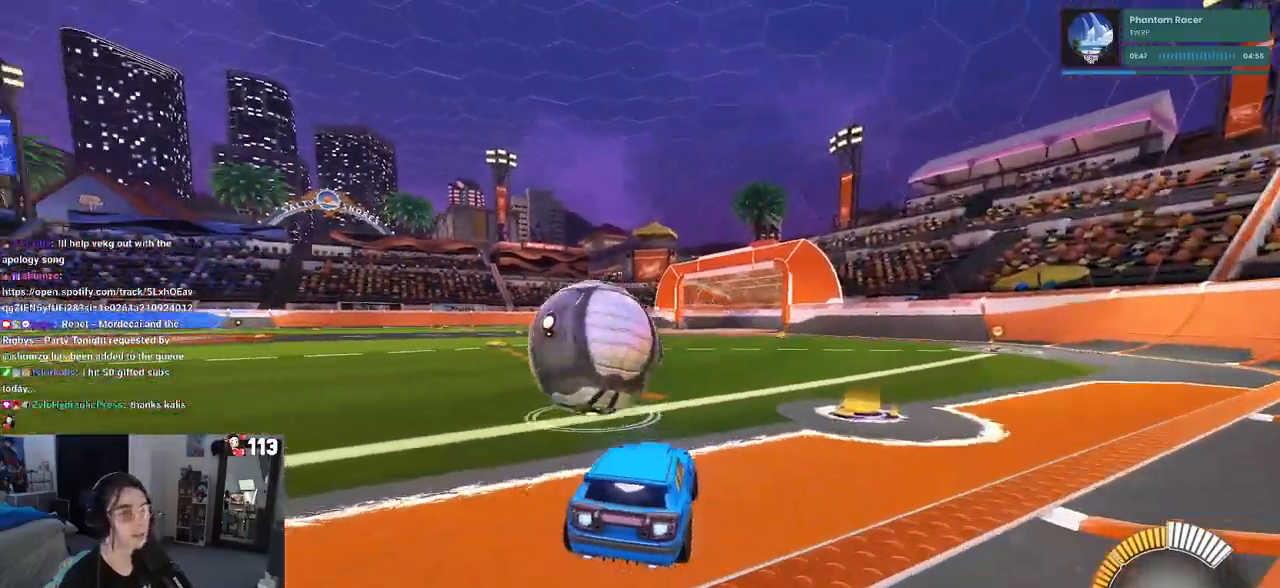
{"buttons": ["R2"], "left_stick": "left", "right_stick": "center", "events": [[200, "left_stick", "left"], [250, "R2", "up"], [300, "R1", "up"], [300, "R2", "down"]]}
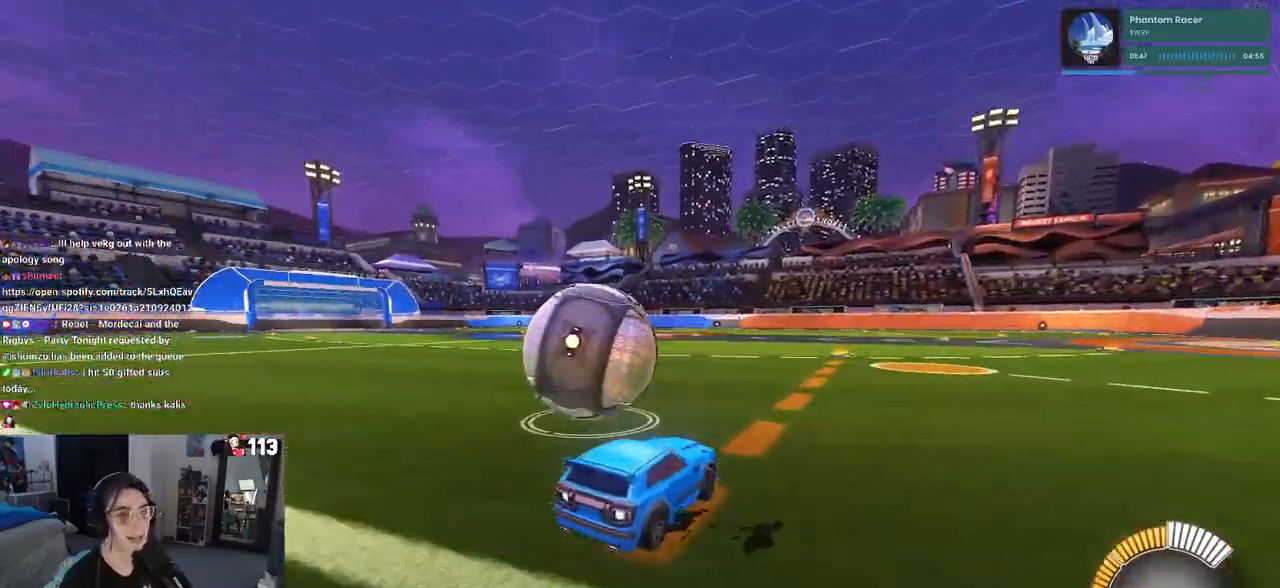
{"buttons": ["R2"], "left_stick": "center", "right_stick": "center", "events": [[383, "left_stick", "center"]]}
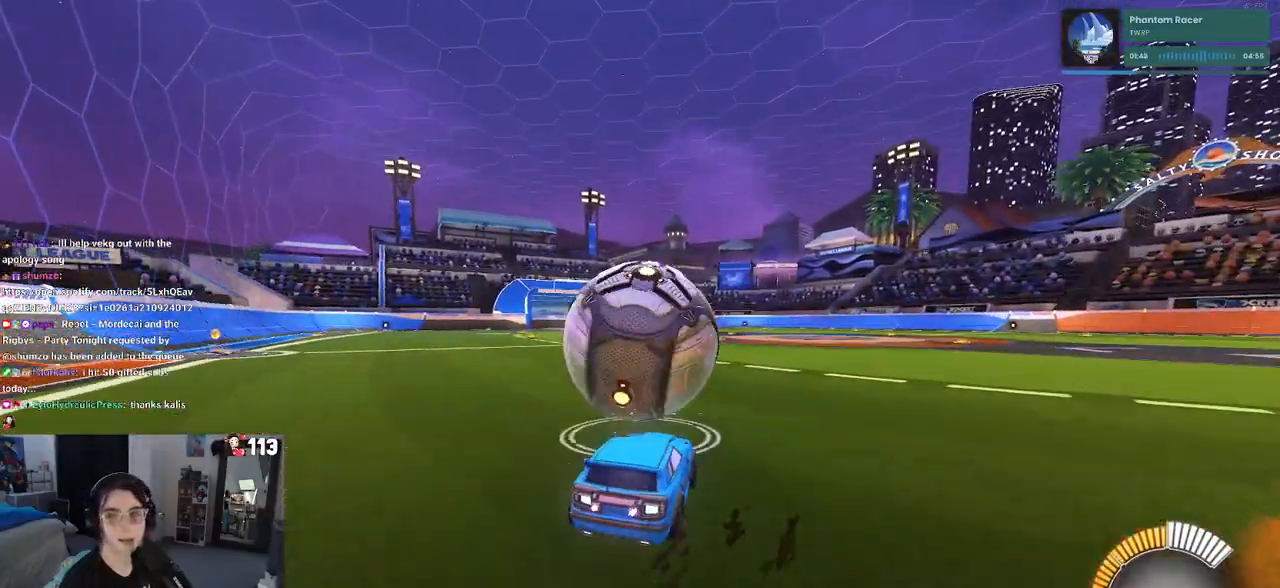
{"buttons": ["R2"], "left_stick": "left", "right_stick": "center", "events": [[500, "left_stick", "left"]]}
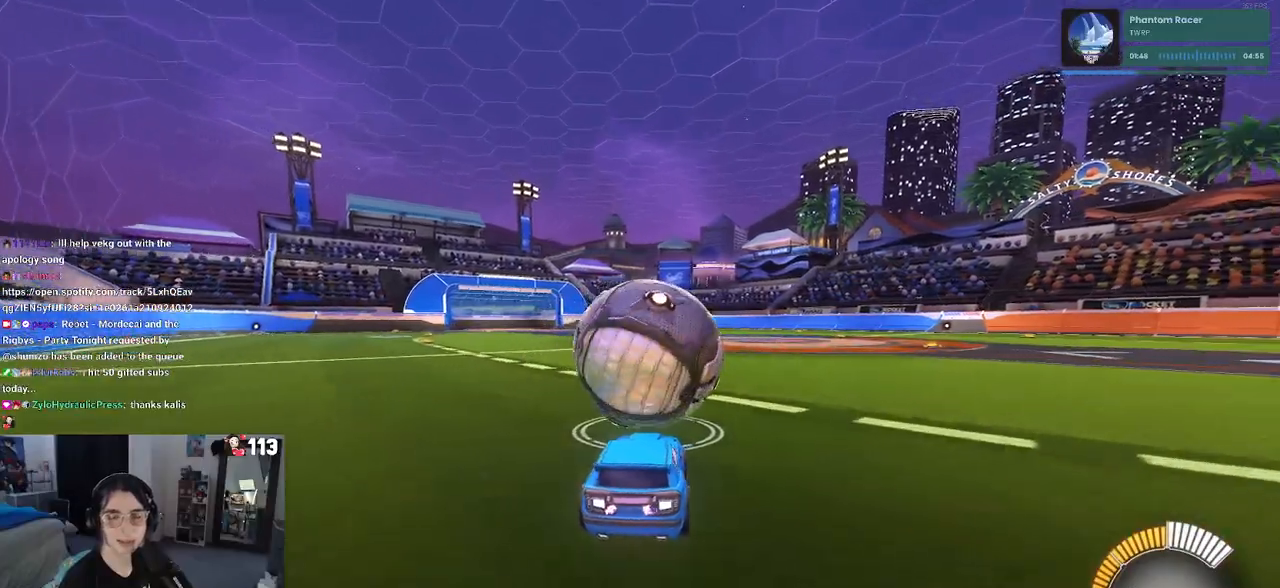
{"buttons": ["R2"], "left_stick": "up-right", "right_stick": "center", "events": [[183, "left_stick", "right"], [383, "CROSS", "down"], [383, "left_stick", "center"], [433, "left_stick", "up-right"], [483, "CROSS", "up"]]}
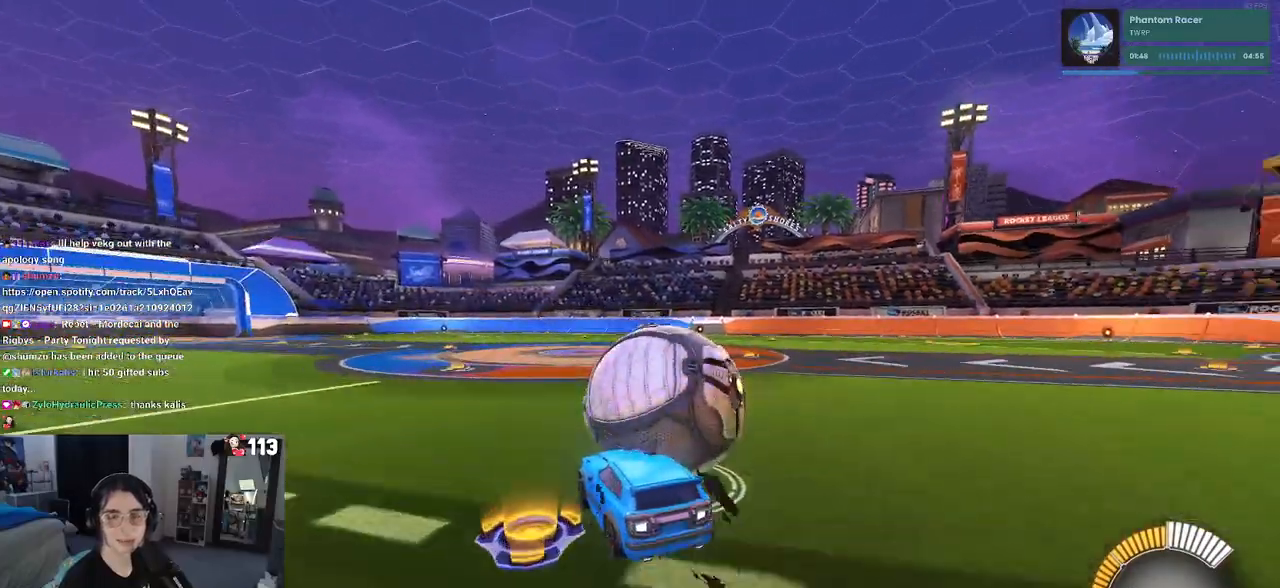
{"buttons": ["SQUARE"], "left_stick": "down-right", "right_stick": "center", "events": [[33, "CROSS", "down"], [133, "CROSS", "up"], [133, "left_stick", "down"], [267, "R2", "up"], [317, "left_stick", "down-right"], [417, "SQUARE", "down"]]}
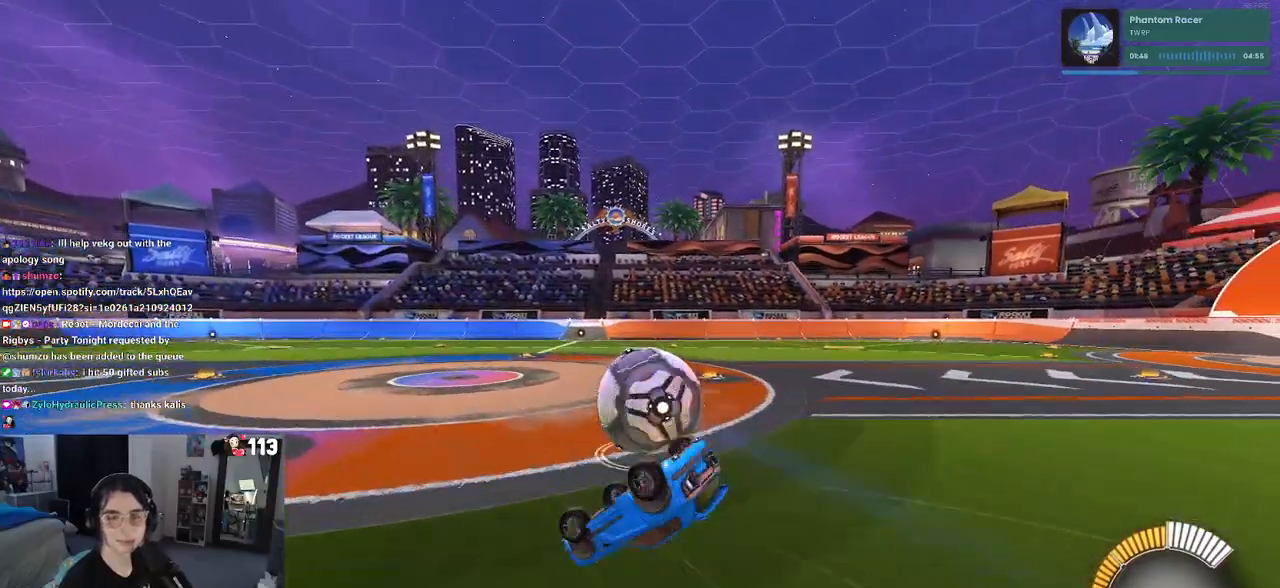
{"buttons": ["SQUARE", "R2"], "left_stick": "center", "right_stick": "center", "events": [[283, "R2", "down"], [467, "left_stick", "center"]]}
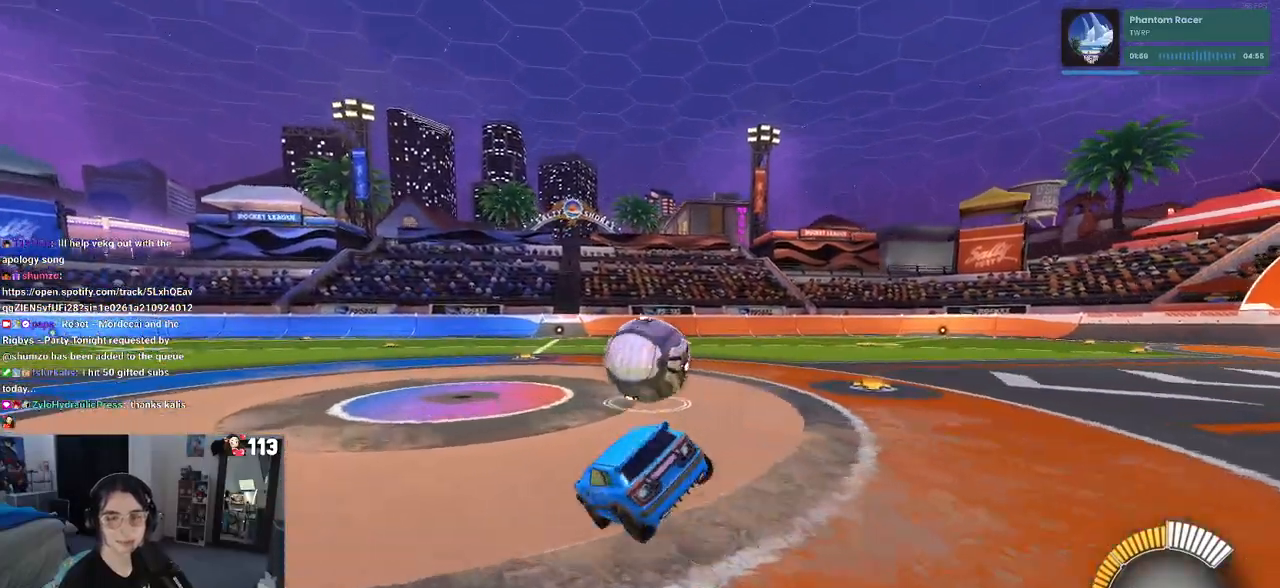
{"buttons": ["CROSS", "SQUARE", "R2"], "left_stick": "up-right", "right_stick": "center", "events": [[317, "CROSS", "down"], [333, "left_stick", "up-right"], [433, "CROSS", "up"], [500, "CROSS", "down"]]}
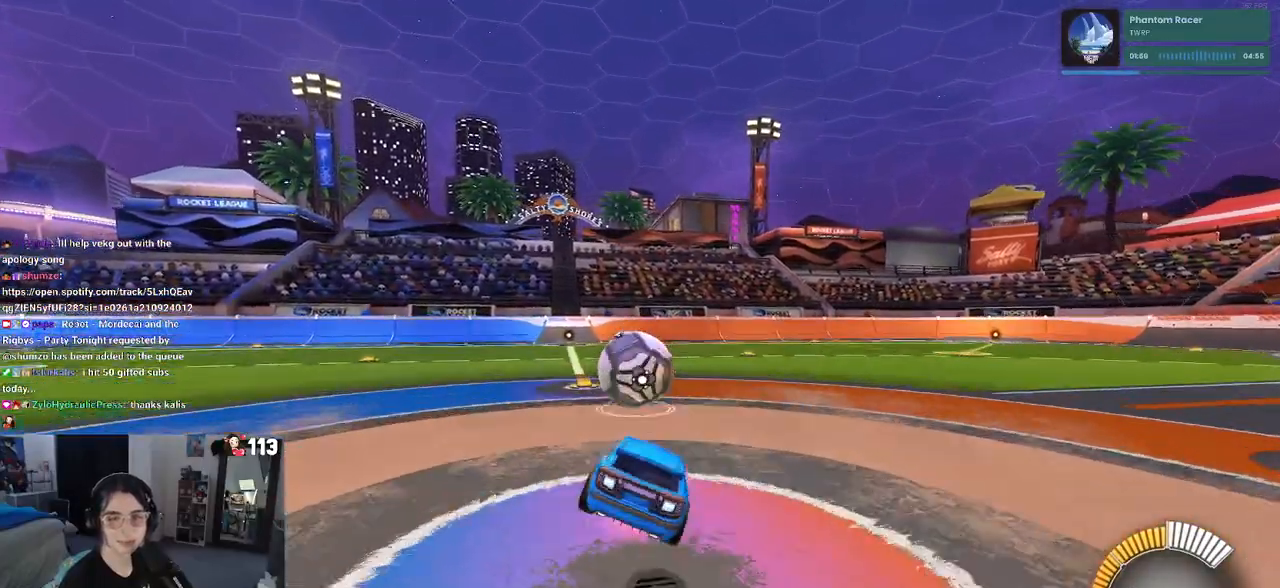
{"buttons": ["SQUARE", "R2"], "left_stick": "down-right", "right_stick": "center", "events": [[117, "CROSS", "up"], [183, "left_stick", "down"], [367, "left_stick", "down-right"]]}
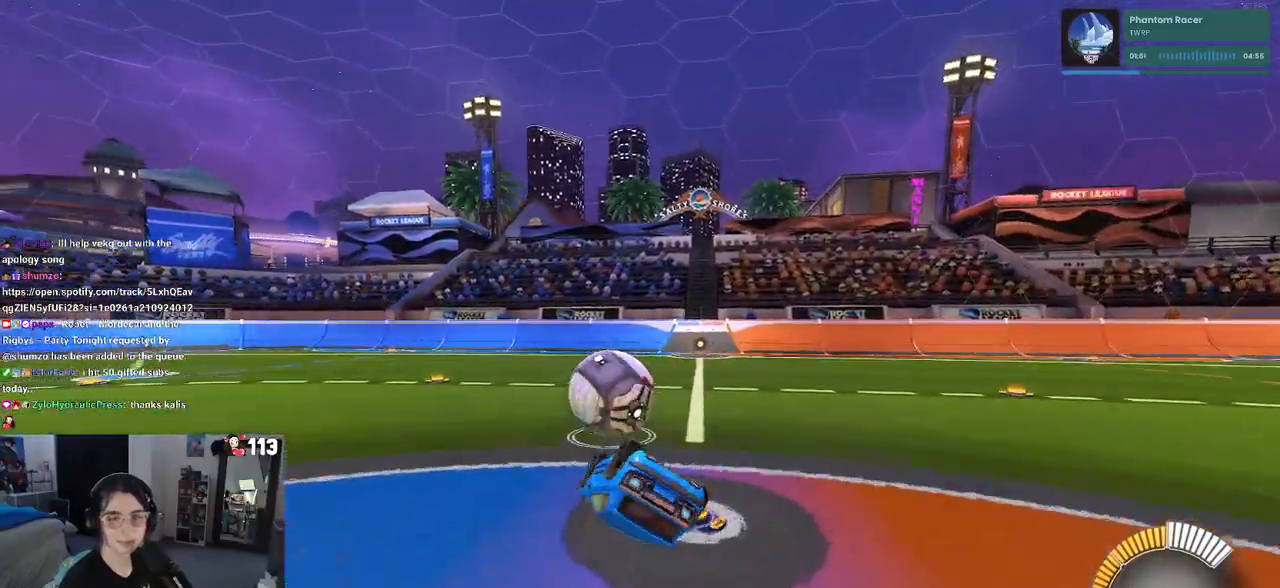
{"buttons": ["L2"], "left_stick": "center", "right_stick": "center", "events": [[283, "SQUARE", "up"], [317, "left_stick", "center"], [467, "L2", "down"], [467, "R2", "up"]]}
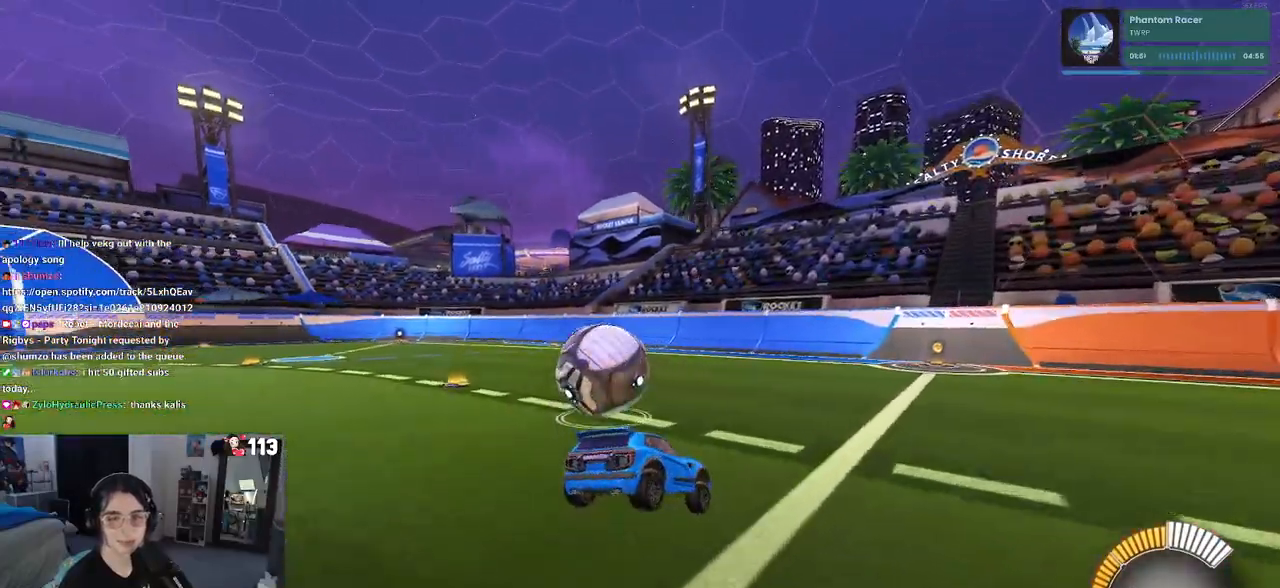
{"buttons": ["R2"], "left_stick": "left", "right_stick": "center", "events": [[250, "R2", "down"], [400, "left_stick", "left"], [417, "L2", "up"]]}
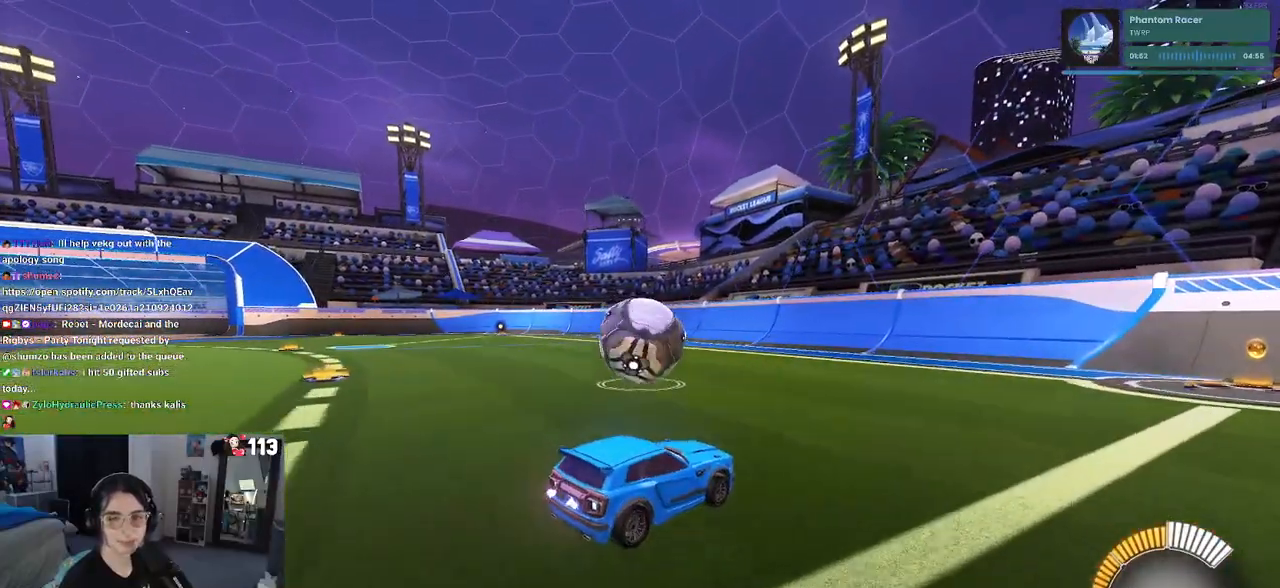
{"buttons": ["R2"], "left_stick": "left", "right_stick": "center", "events": [[33, "left_stick", "center"], [367, "left_stick", "left"]]}
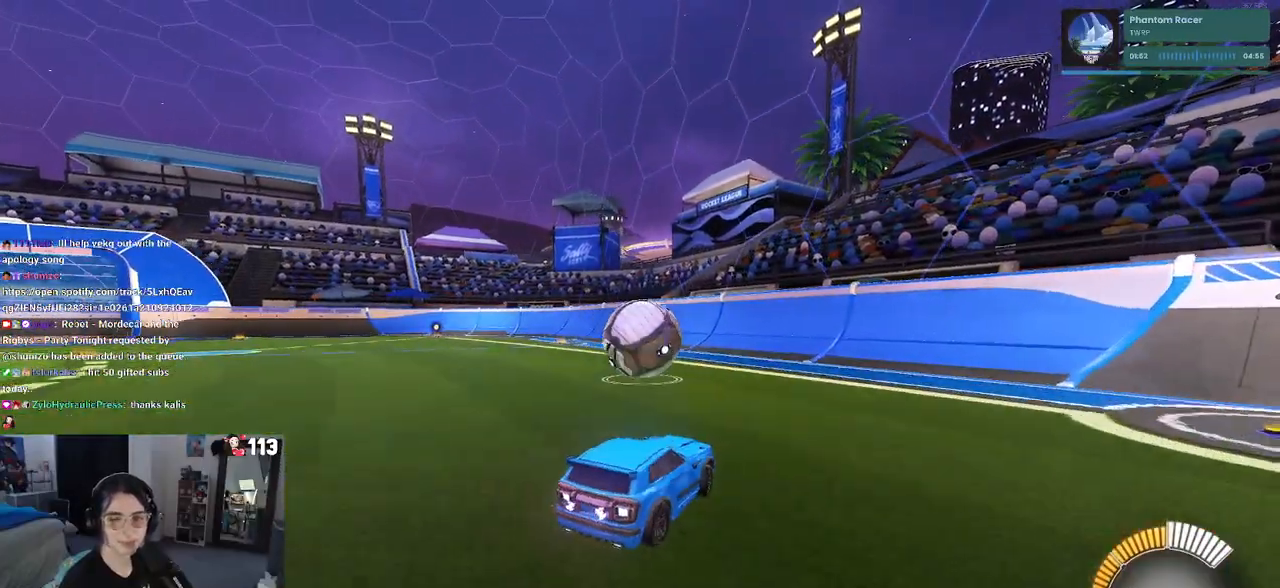
{"buttons": ["R2"], "left_stick": "right", "right_stick": "center", "events": [[133, "left_stick", "center"], [450, "left_stick", "right"]]}
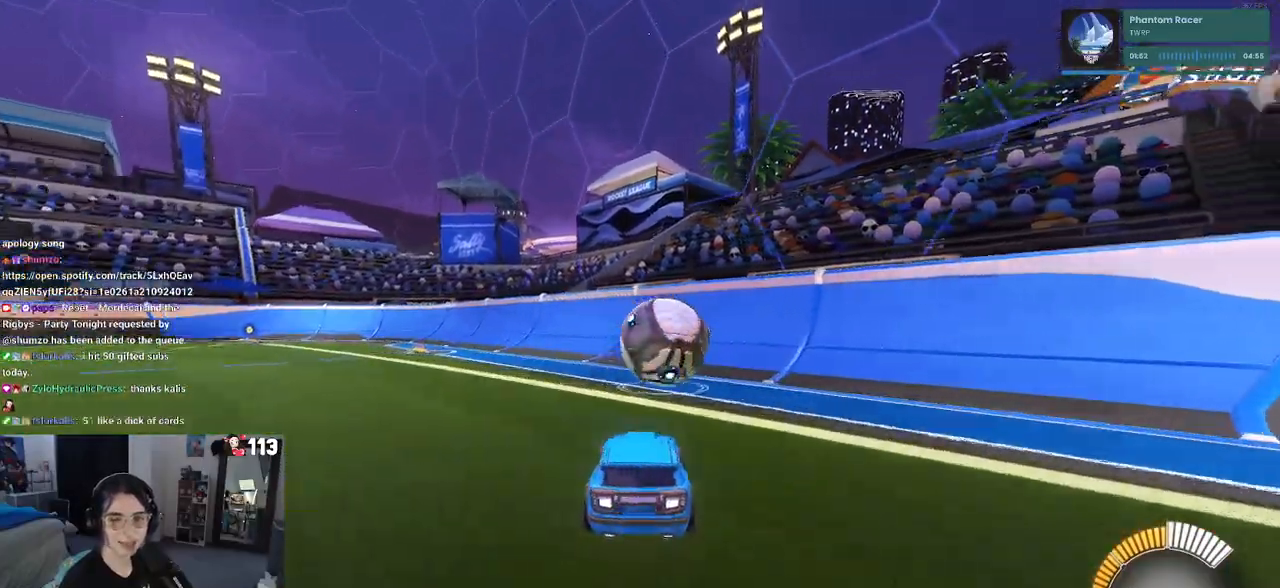
{"buttons": ["R2"], "left_stick": "right", "right_stick": "center", "events": [[133, "left_stick", "center"], [167, "R1", "down"], [417, "left_stick", "right"], [450, "R1", "up"]]}
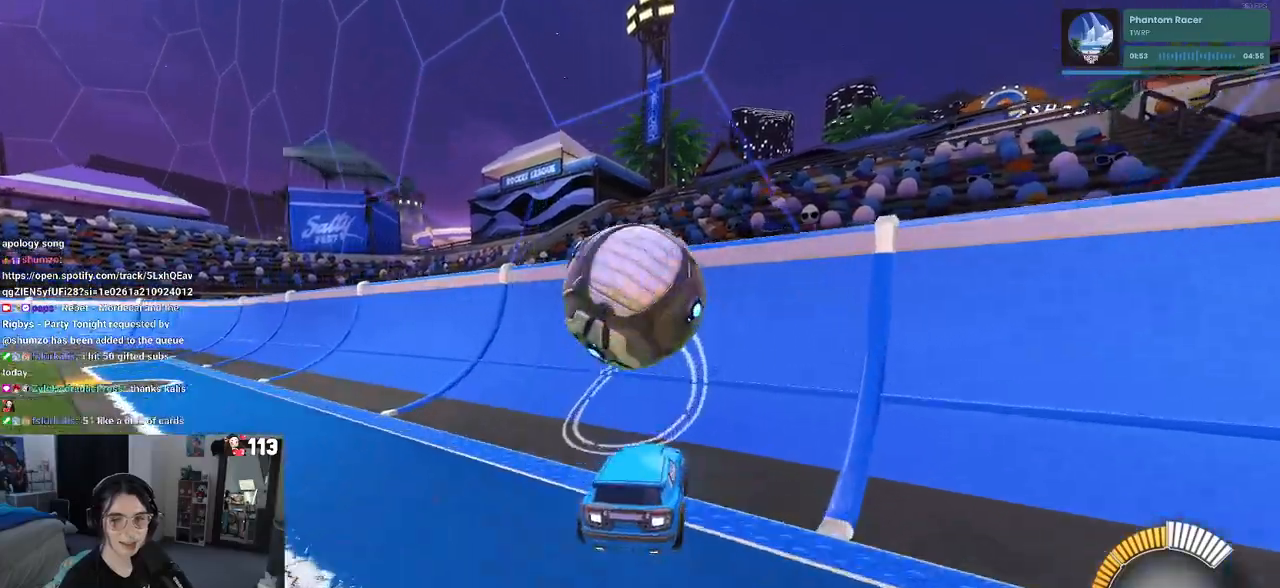
{"buttons": ["R2"], "left_stick": "left", "right_stick": "center", "events": [[117, "left_stick", "center"], [250, "left_stick", "left"]]}
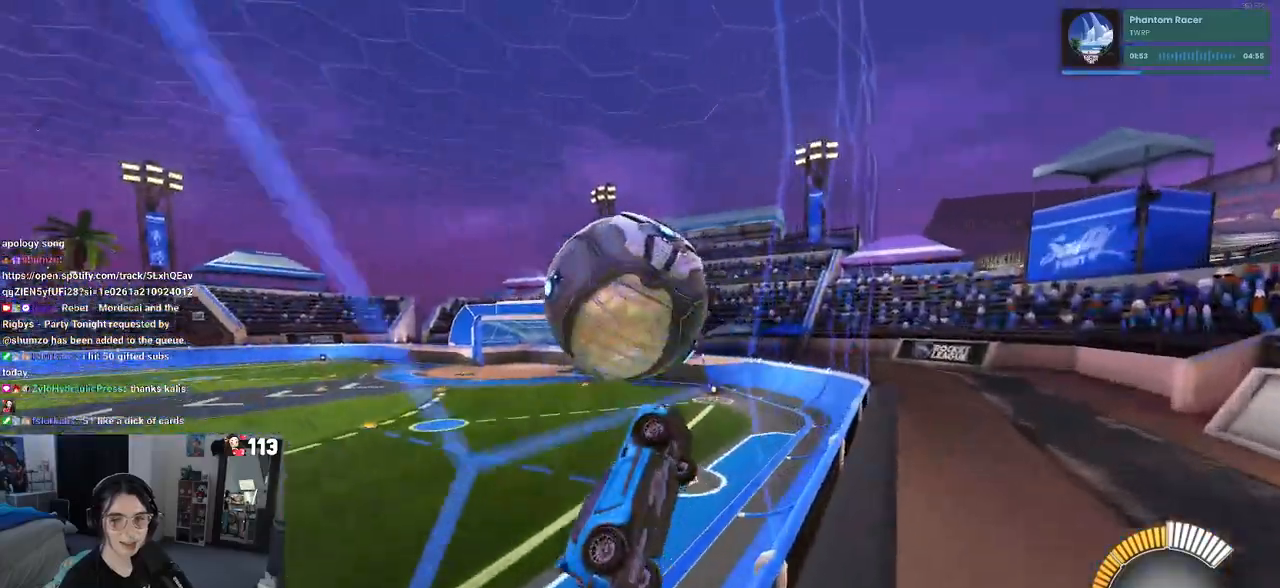
{"buttons": ["CROSS", "R1", "R2"], "left_stick": "center", "right_stick": "center", "events": [[33, "left_stick", "center"], [417, "CROSS", "down"], [433, "R1", "down"]]}
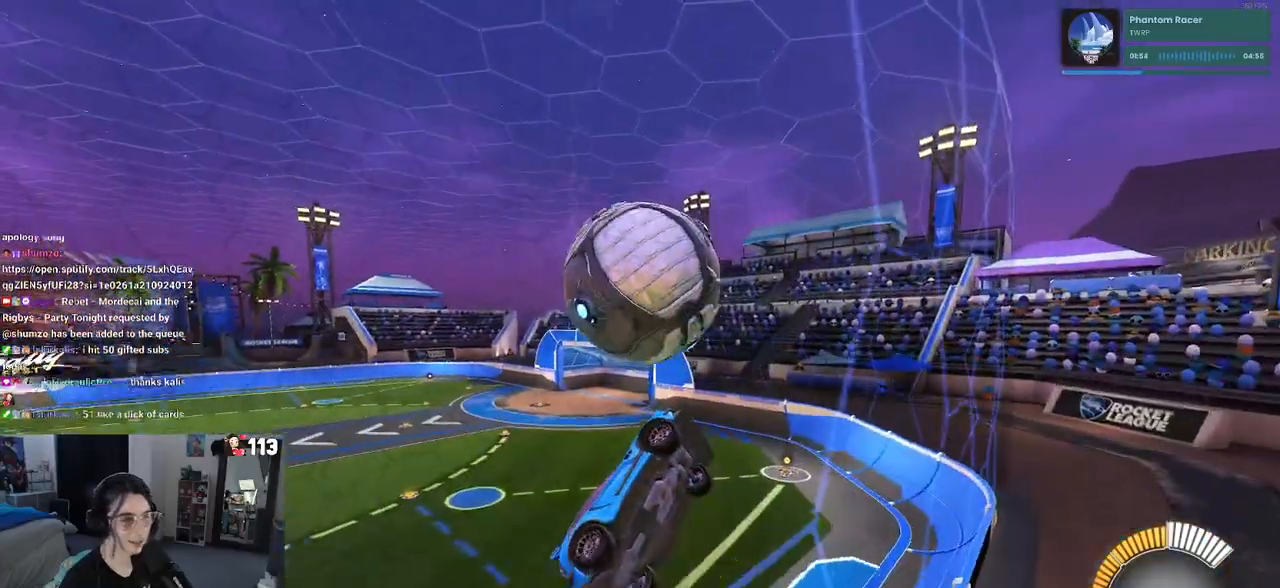
{"buttons": ["L1", "R2"], "left_stick": "right", "right_stick": "center", "events": [[17, "L1", "down"], [50, "left_stick", "right"], [67, "CROSS", "up"], [150, "left_stick", "center"], [367, "left_stick", "right"], [467, "R1", "up"]]}
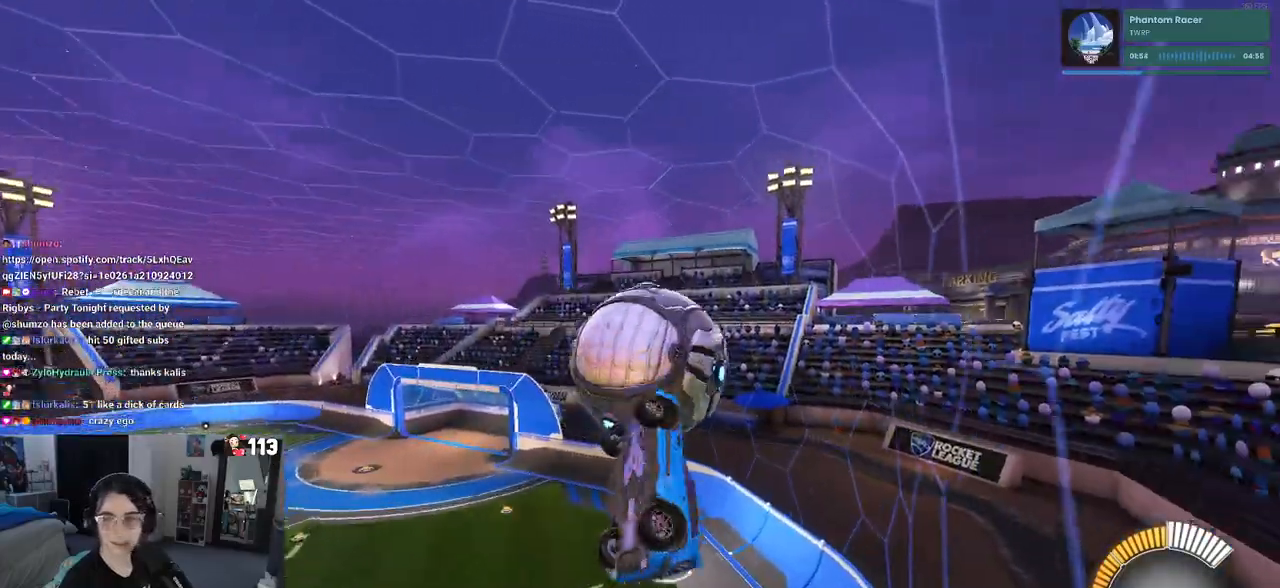
{"buttons": ["R1", "R2"], "left_stick": "down", "right_stick": "center", "events": [[217, "L1", "up"], [250, "left_stick", "up"], [367, "R1", "down"], [383, "CROSS", "down"], [433, "left_stick", "center"], [467, "CROSS", "up"], [500, "left_stick", "down"]]}
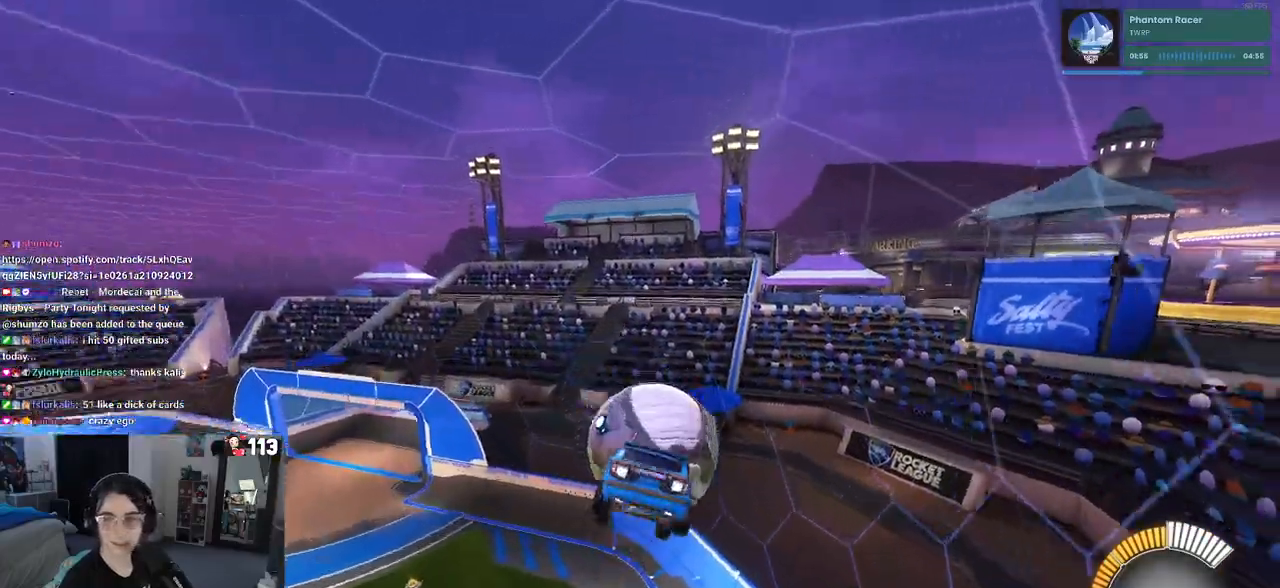
{"buttons": ["R1", "R2"], "left_stick": "down", "right_stick": "center", "events": []}
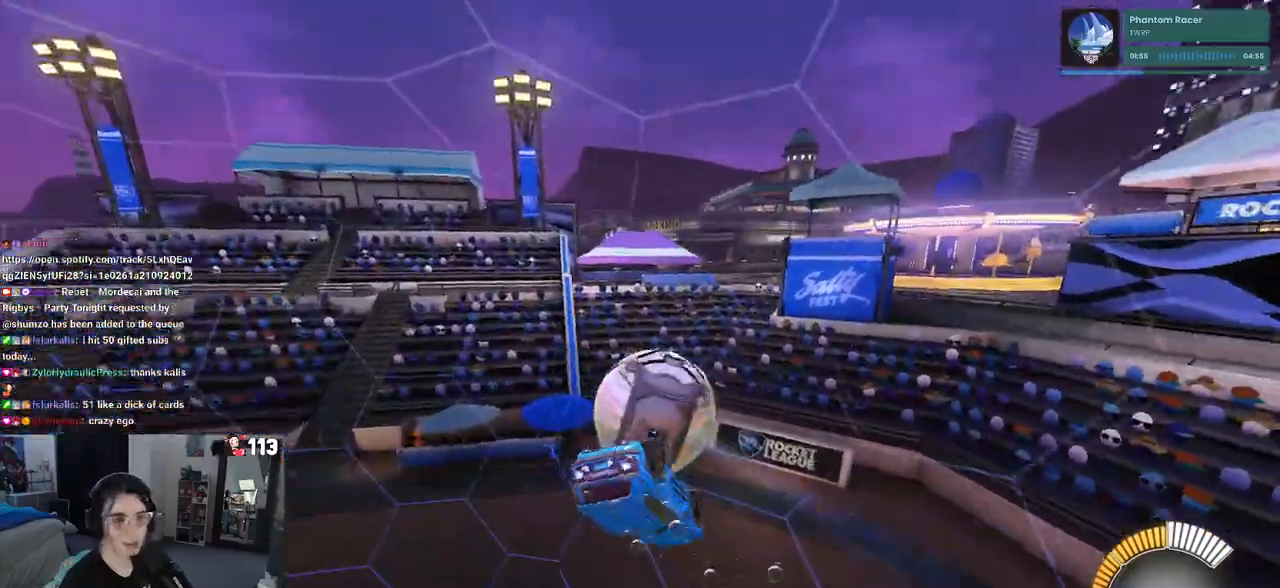
{"buttons": ["SQUARE", "R1", "R2"], "left_stick": "down", "right_stick": "center", "events": [[267, "SQUARE", "down"]]}
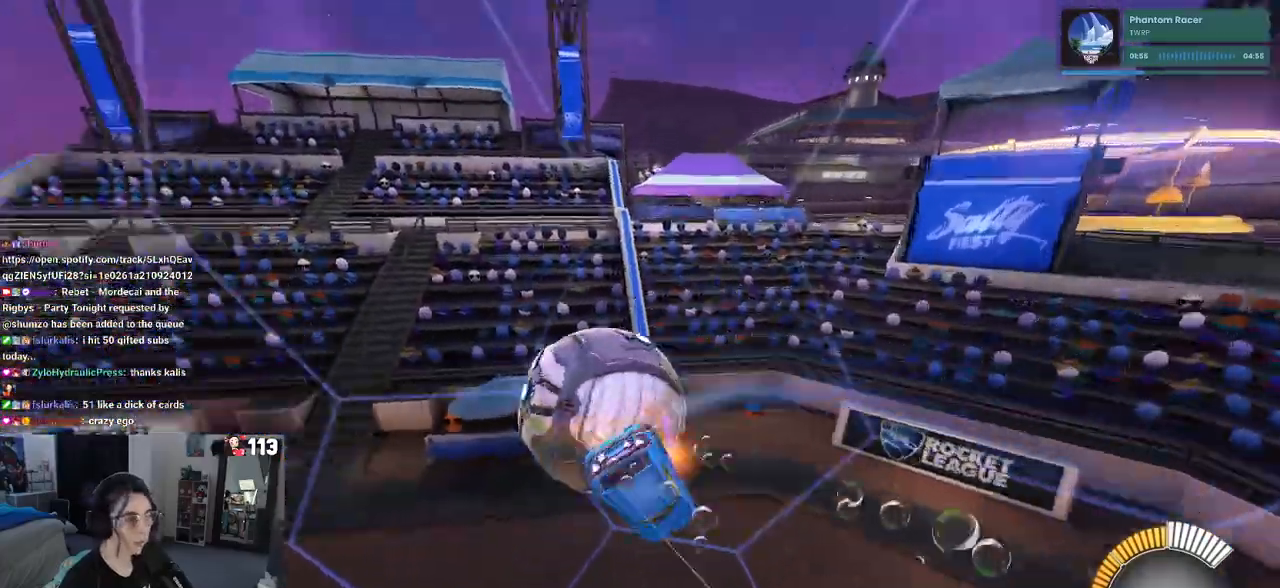
{"buttons": ["SQUARE", "R2"], "left_stick": "down", "right_stick": "center", "events": [[17, "left_stick", "center"], [150, "R1", "up"], [250, "left_stick", "down"]]}
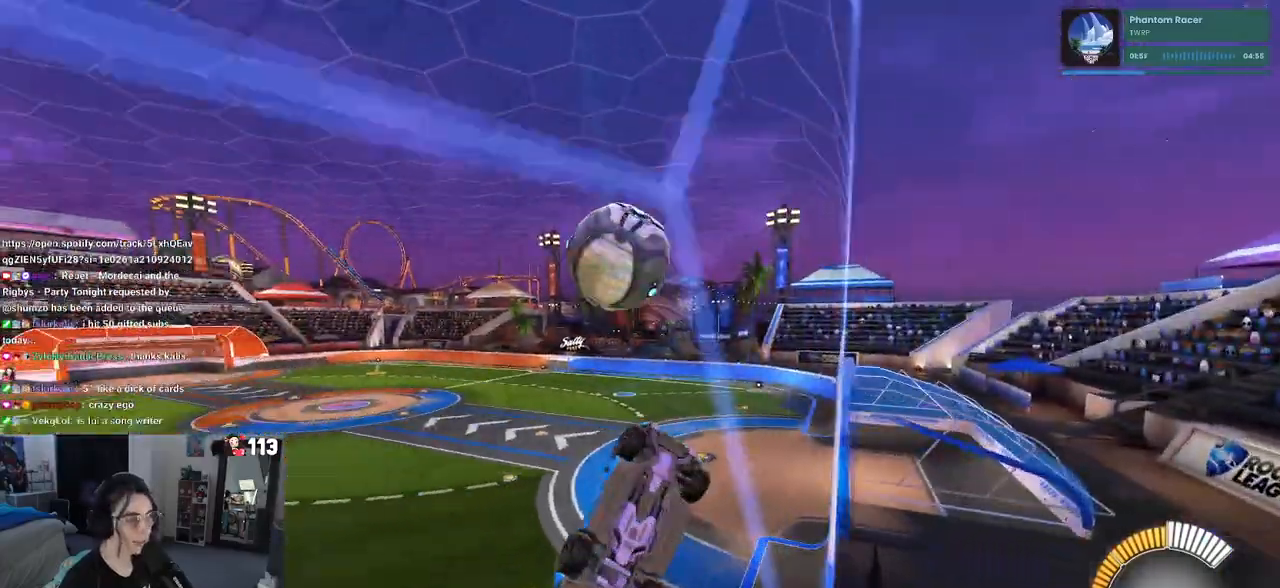
{"buttons": ["SQUARE", "R2"], "left_stick": "left", "right_stick": "center", "events": [[83, "CROSS", "down"], [267, "CROSS", "up"], [483, "left_stick", "left"]]}
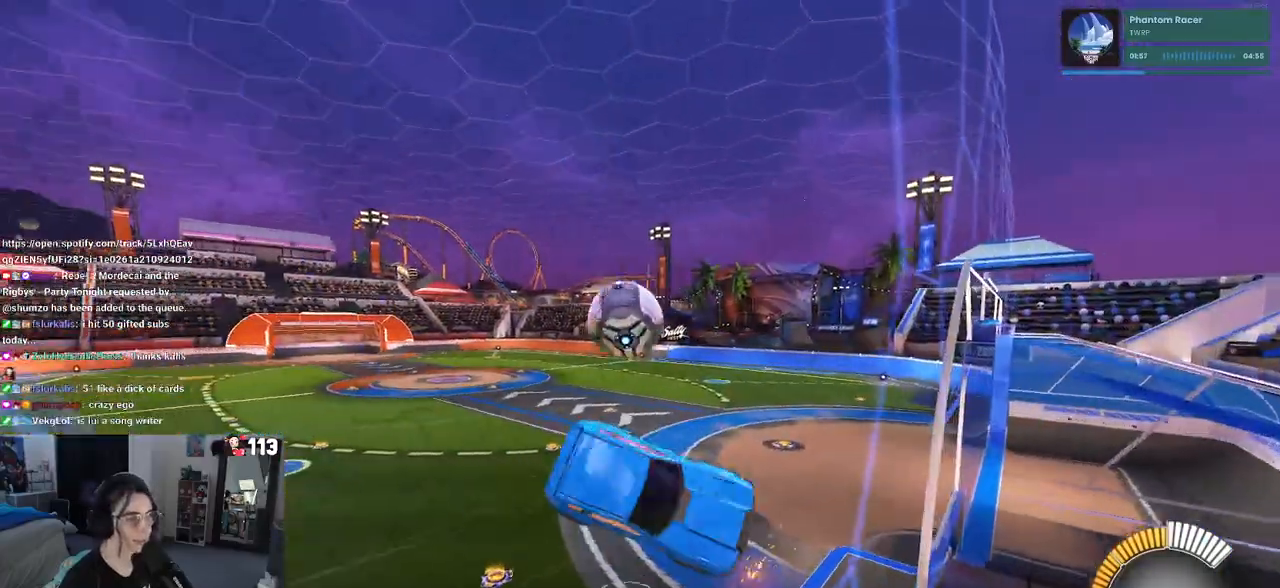
{"buttons": ["R2"], "left_stick": "down-right", "right_stick": "center", "events": [[83, "SQUARE", "up"], [200, "left_stick", "down"], [283, "left_stick", "down-right"]]}